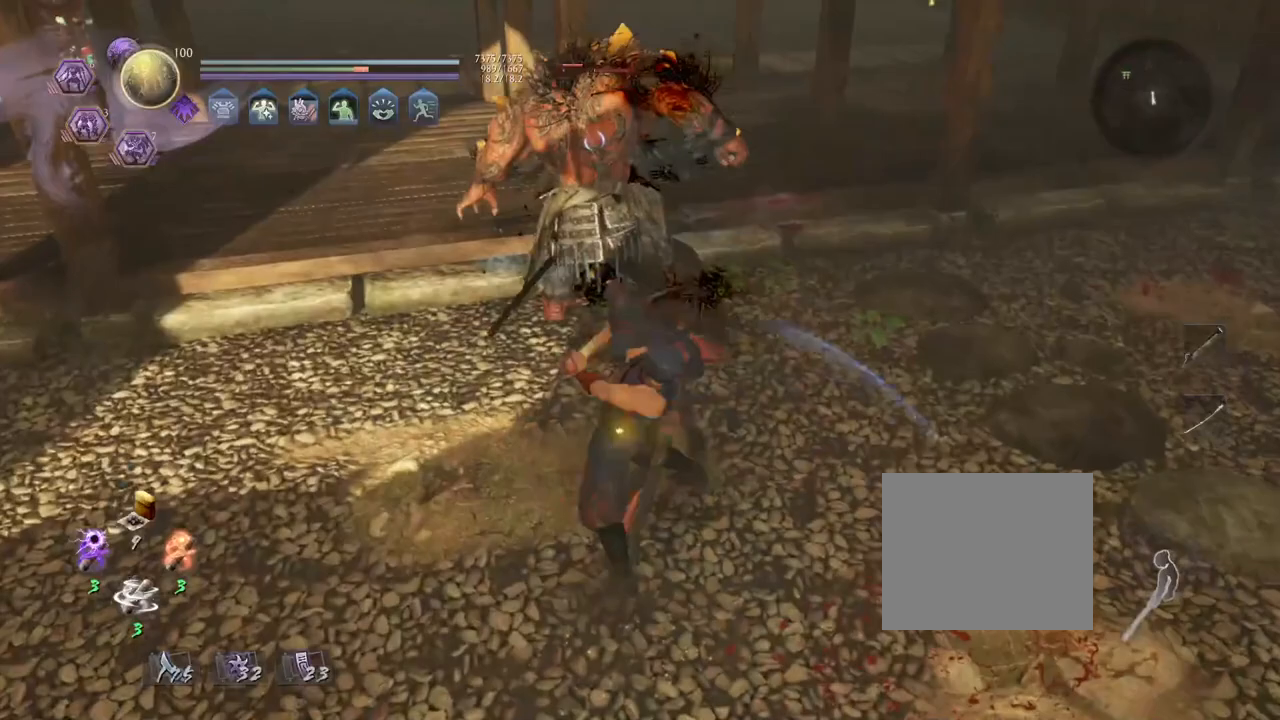
Gameplay with a controller (PlayStation layout); each line is a JSON object with the inputs held at the frame after it. "events" lists button and stick changes between this image and that frame as [ms after this image, input, new state], when the widget could be followed in between. Not read: TOUCHPAD.
{"buttons": [], "left_stick": "center", "right_stick": "center", "events": [[150, "SQUARE", "down"], [200, "SQUARE", "up"]]}
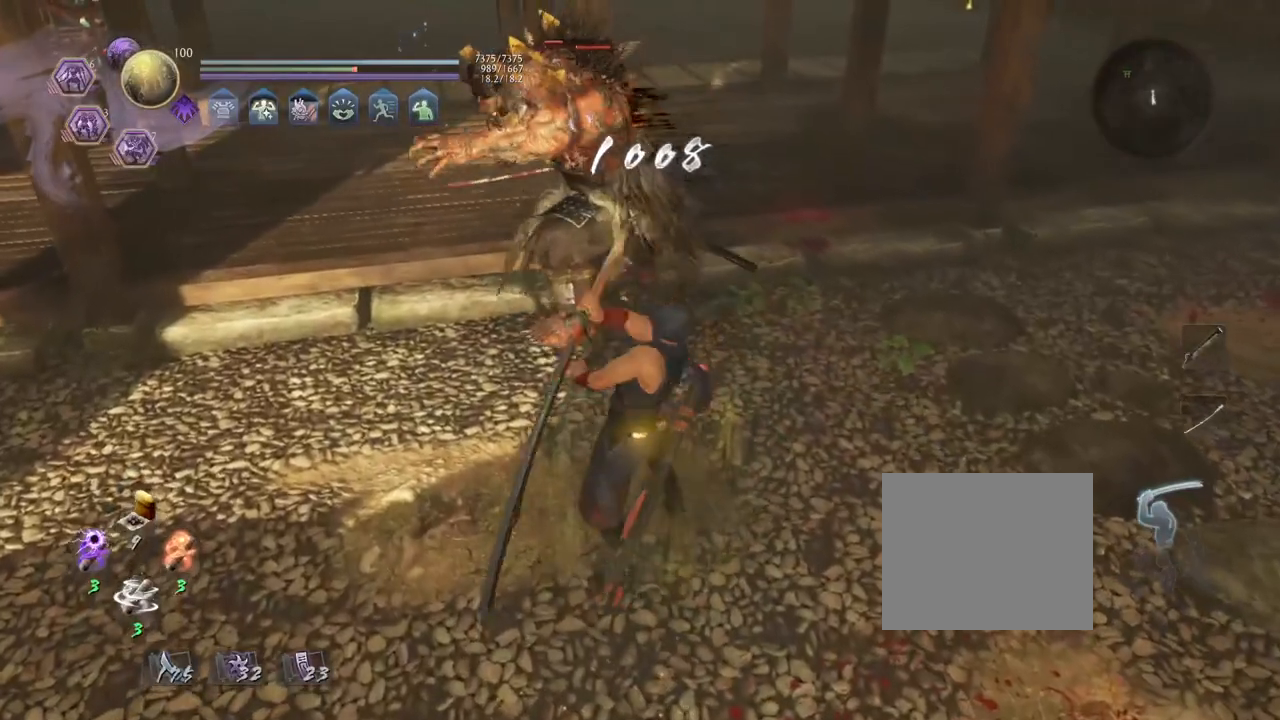
{"buttons": [], "left_stick": "center", "right_stick": "center", "events": [[350, "TRIANGLE", "down"], [417, "TRIANGLE", "up"]]}
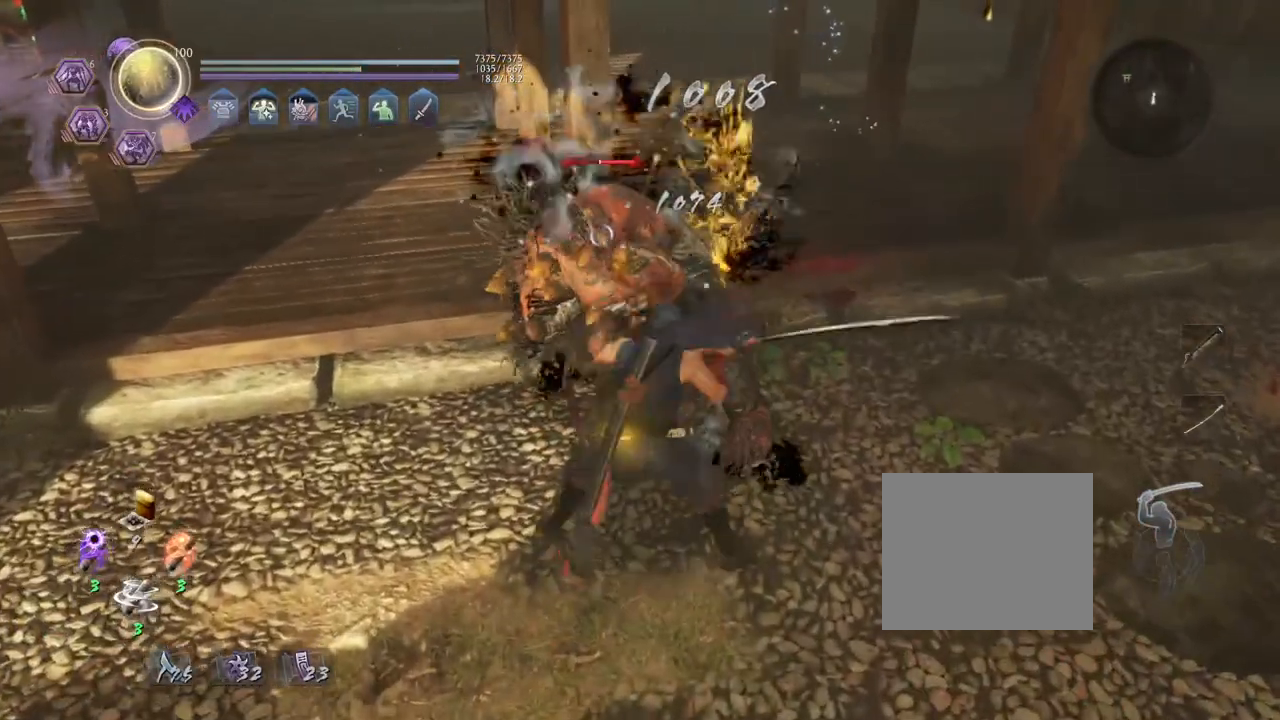
{"buttons": [], "left_stick": "center", "right_stick": "center", "events": []}
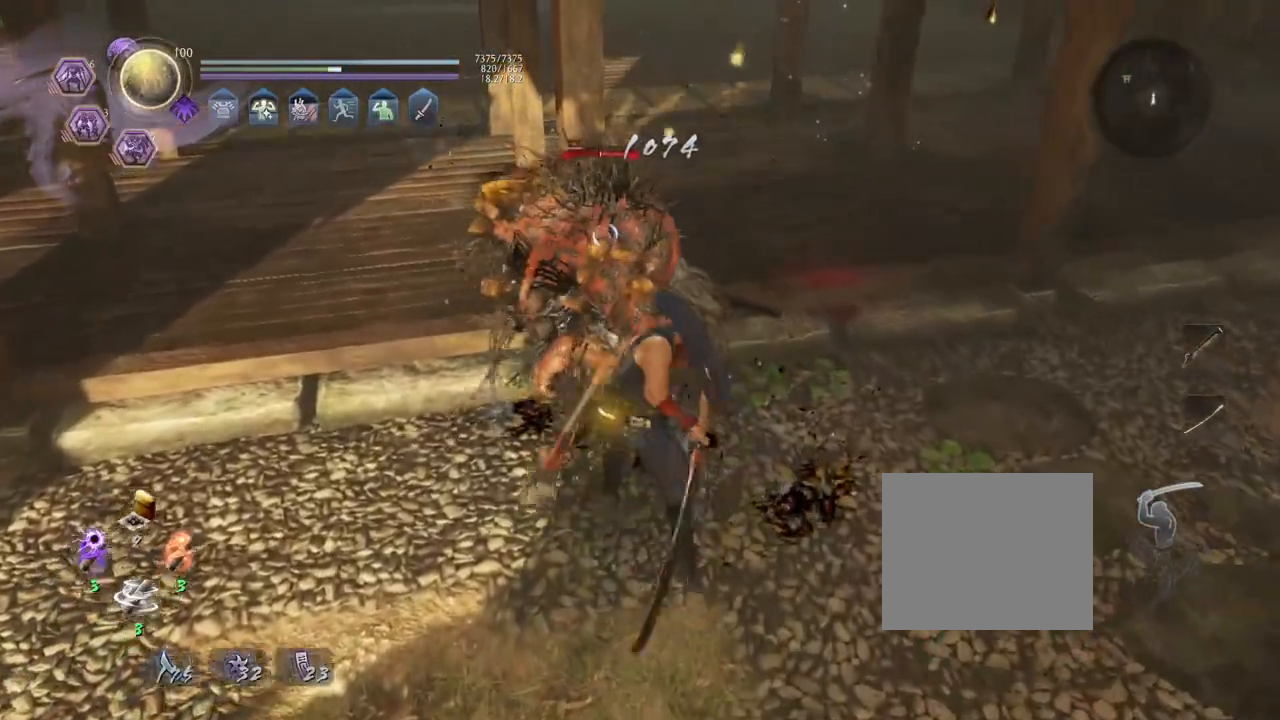
{"buttons": [], "left_stick": "center", "right_stick": "center", "events": []}
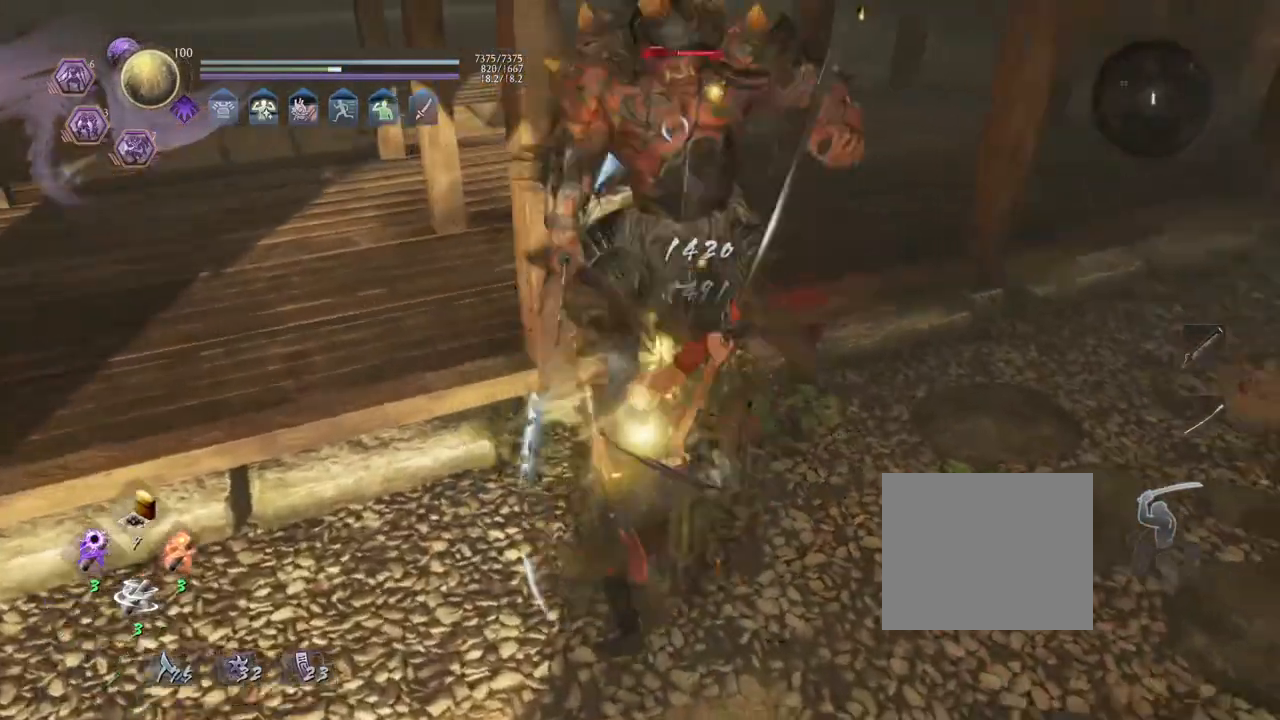
{"buttons": ["CROSS", "R1"], "left_stick": "center", "right_stick": "center", "events": [[350, "R1", "down"], [383, "SQUARE", "down"], [450, "SQUARE", "up"], [467, "CROSS", "down"]]}
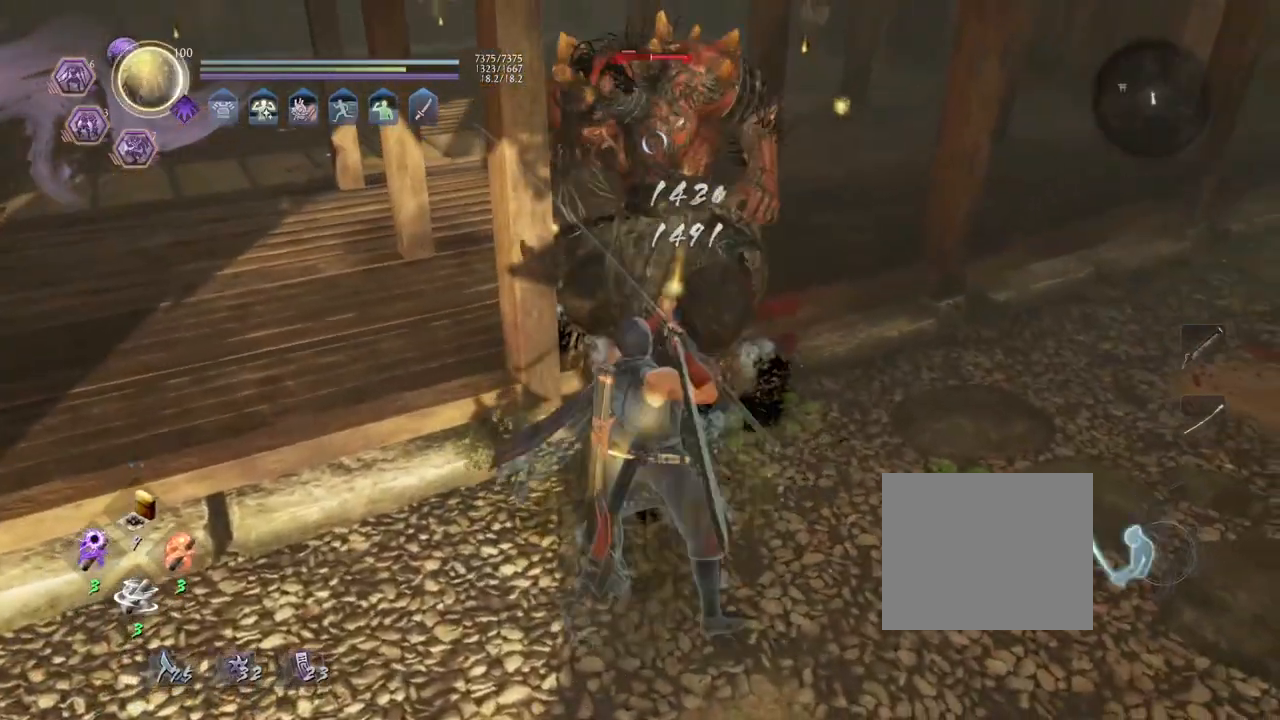
{"buttons": [], "left_stick": "center", "right_stick": "center", "events": [[33, "R1", "up"], [67, "CROSS", "up"]]}
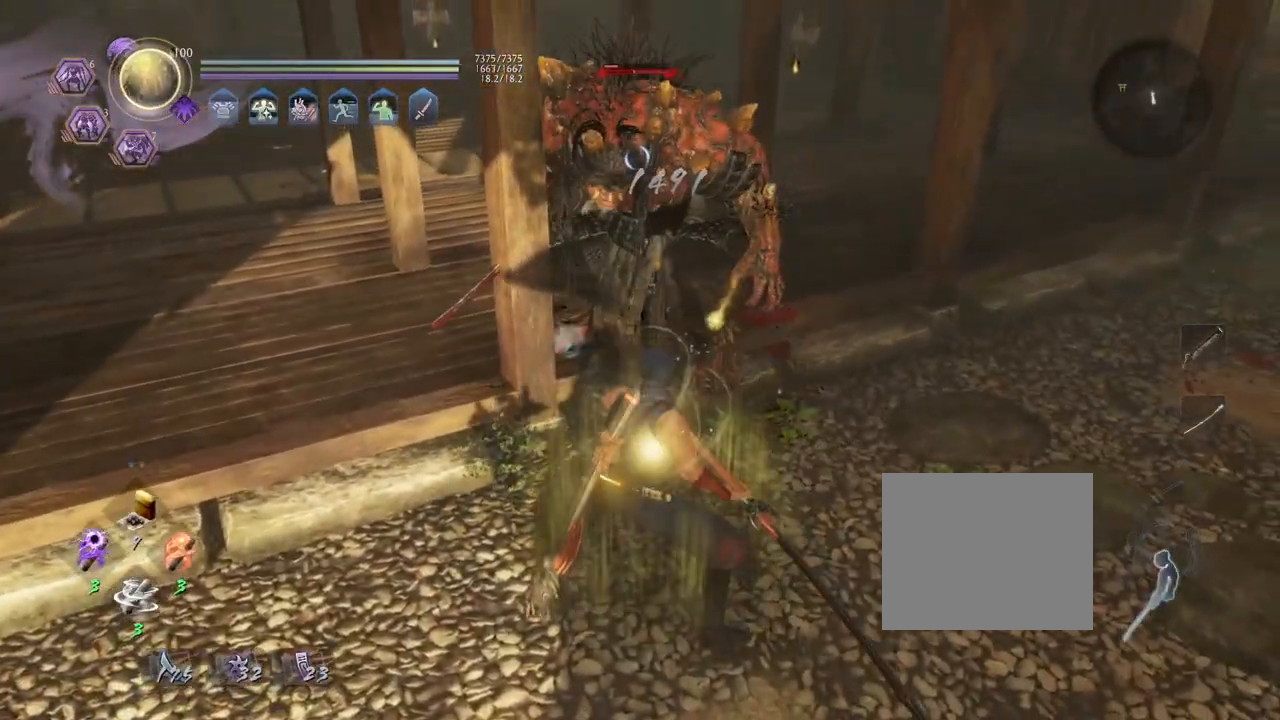
{"buttons": [], "left_stick": "down", "right_stick": "center", "events": [[100, "left_stick", "down-right"], [400, "left_stick", "down"]]}
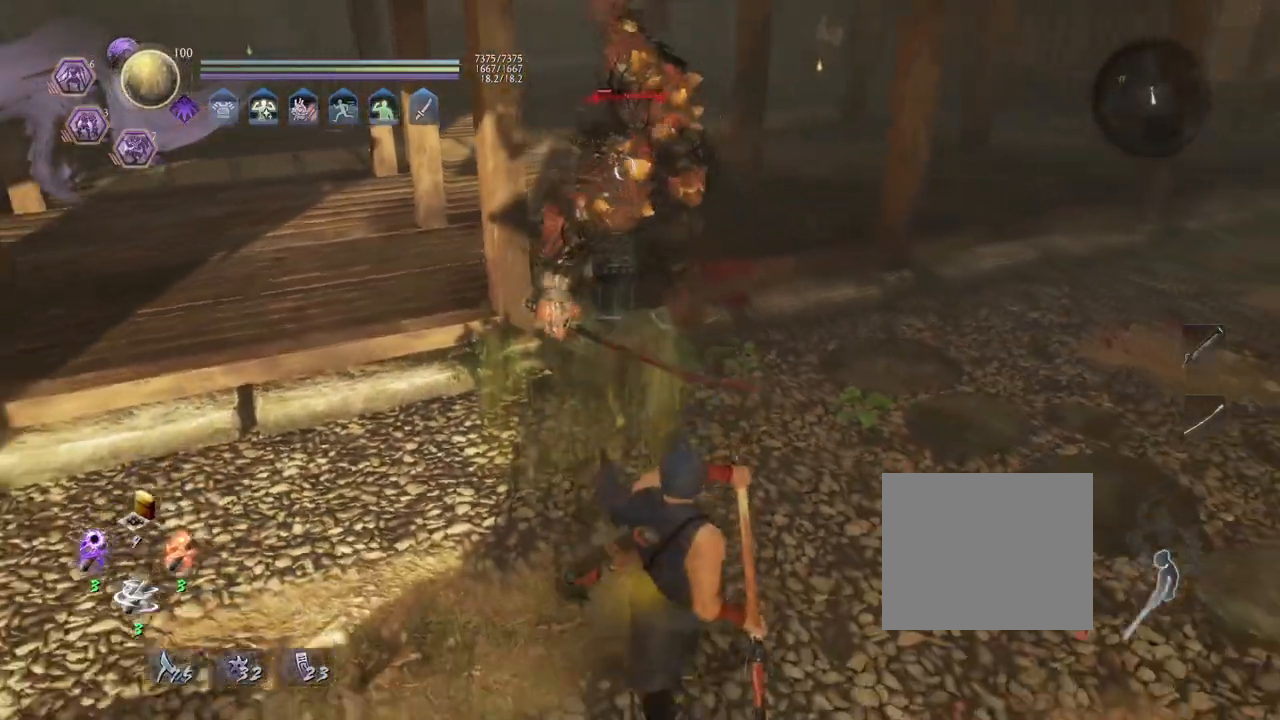
{"buttons": [], "left_stick": "up", "right_stick": "center", "events": [[50, "left_stick", "down-left"], [417, "left_stick", "up-left"], [500, "left_stick", "up"]]}
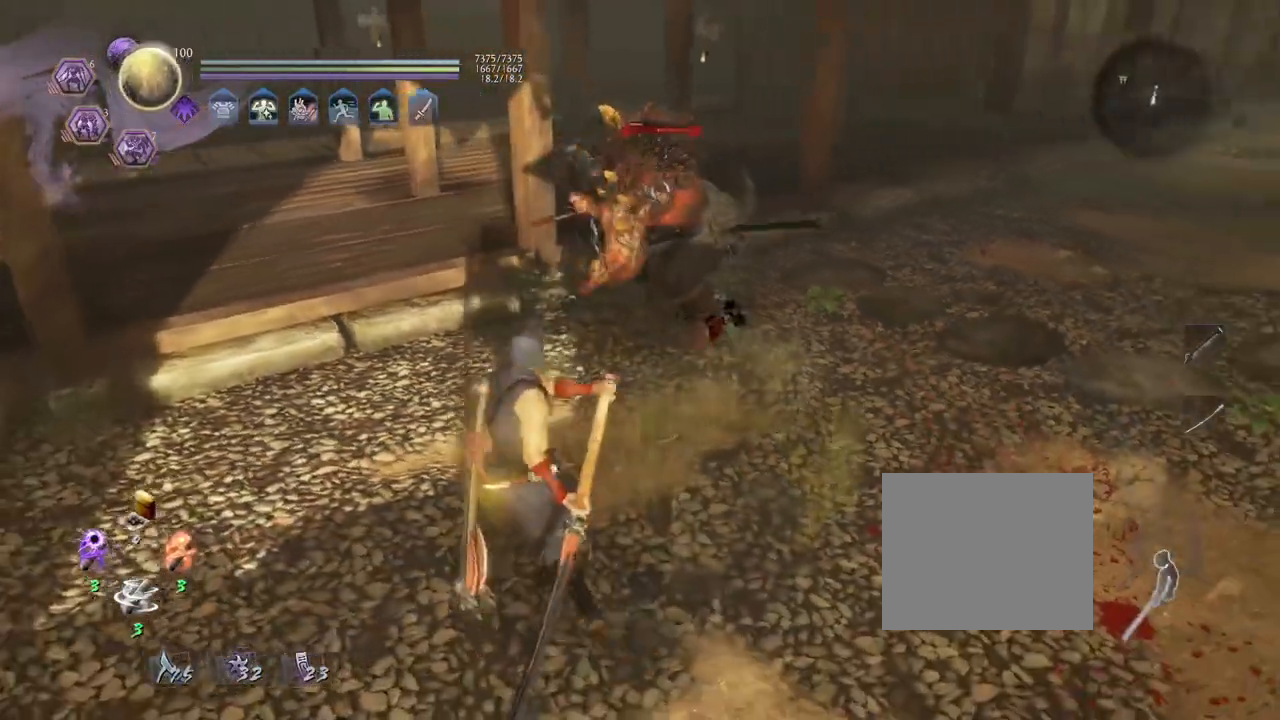
{"buttons": [], "left_stick": "down", "right_stick": "center", "events": [[100, "left_stick", "up-right"], [217, "left_stick", "right"], [333, "left_stick", "down-right"], [467, "left_stick", "down"]]}
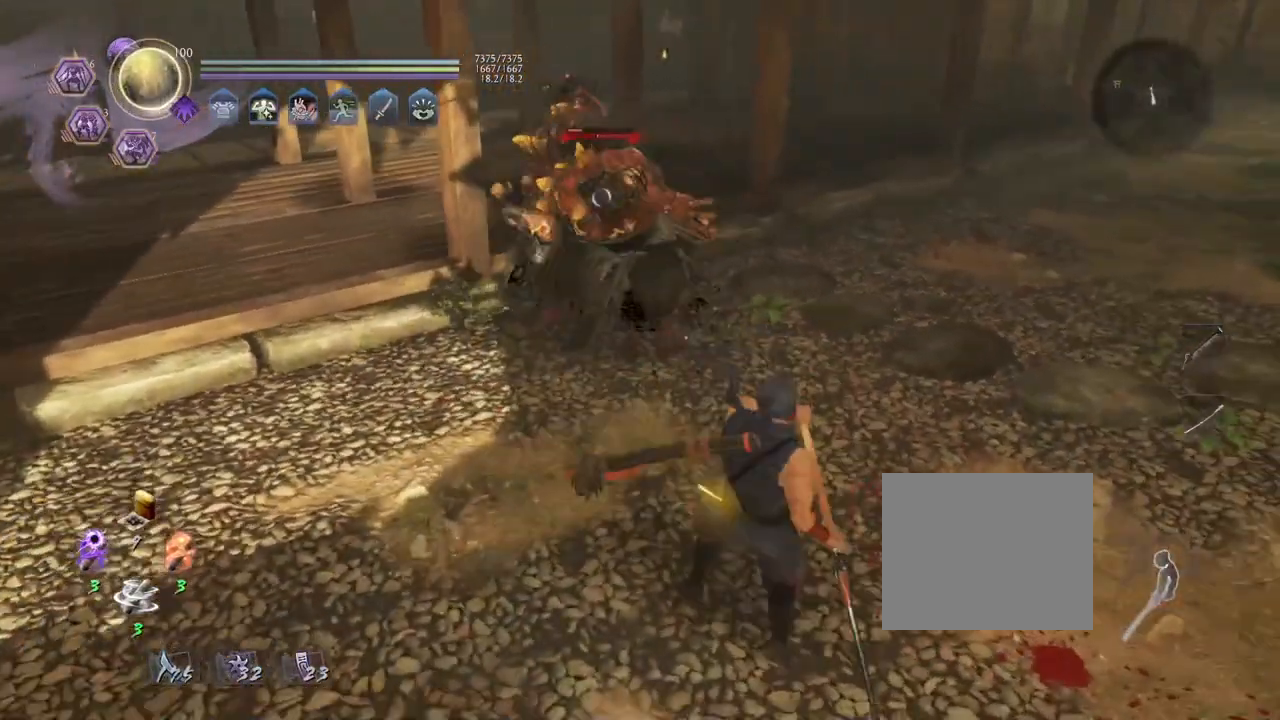
{"buttons": [], "left_stick": "up-left", "right_stick": "center", "events": [[83, "left_stick", "down-left"], [317, "left_stick", "up-left"]]}
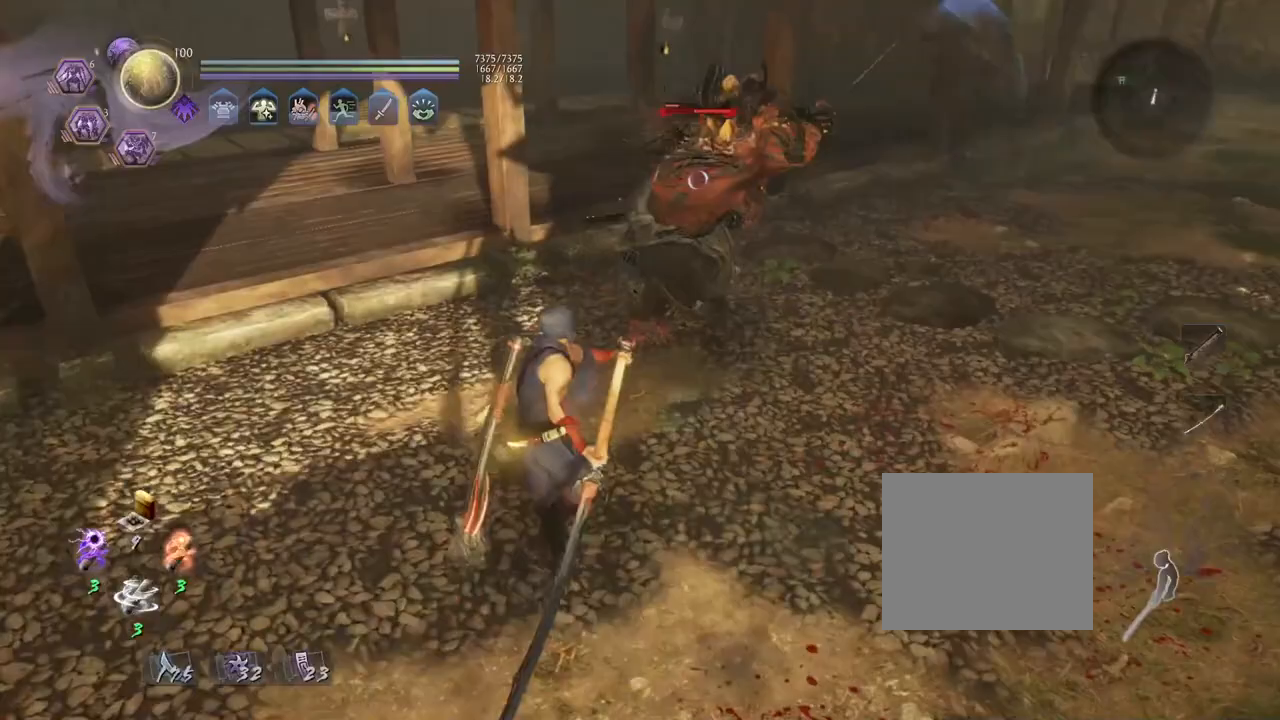
{"buttons": [], "left_stick": "center", "right_stick": "center", "events": [[317, "left_stick", "up-right"], [333, "SQUARE", "down"], [400, "left_stick", "center"], [500, "SQUARE", "up"]]}
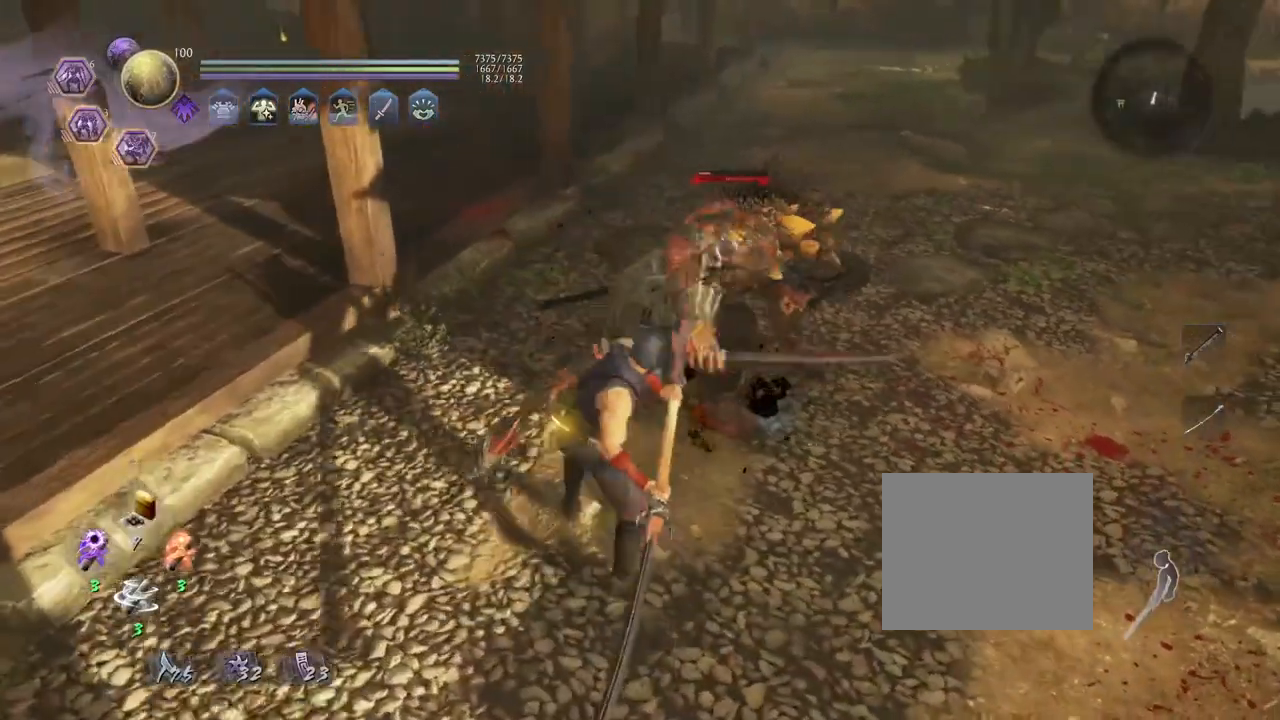
{"buttons": [], "left_stick": "center", "right_stick": "center", "events": [[183, "TRIANGLE", "down"], [283, "TRIANGLE", "up"], [400, "TRIANGLE", "down"], [467, "TRIANGLE", "up"]]}
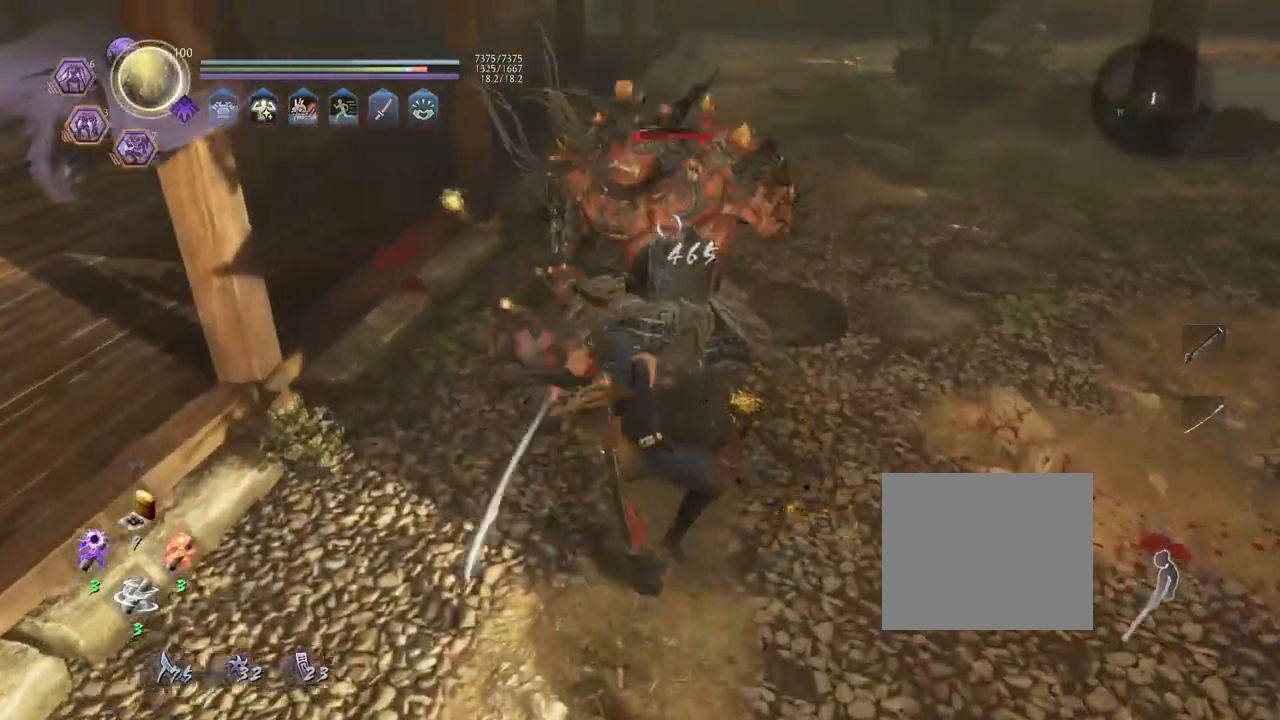
{"buttons": [], "left_stick": "center", "right_stick": "center", "events": [[50, "TRIANGLE", "down"], [167, "TRIANGLE", "up"]]}
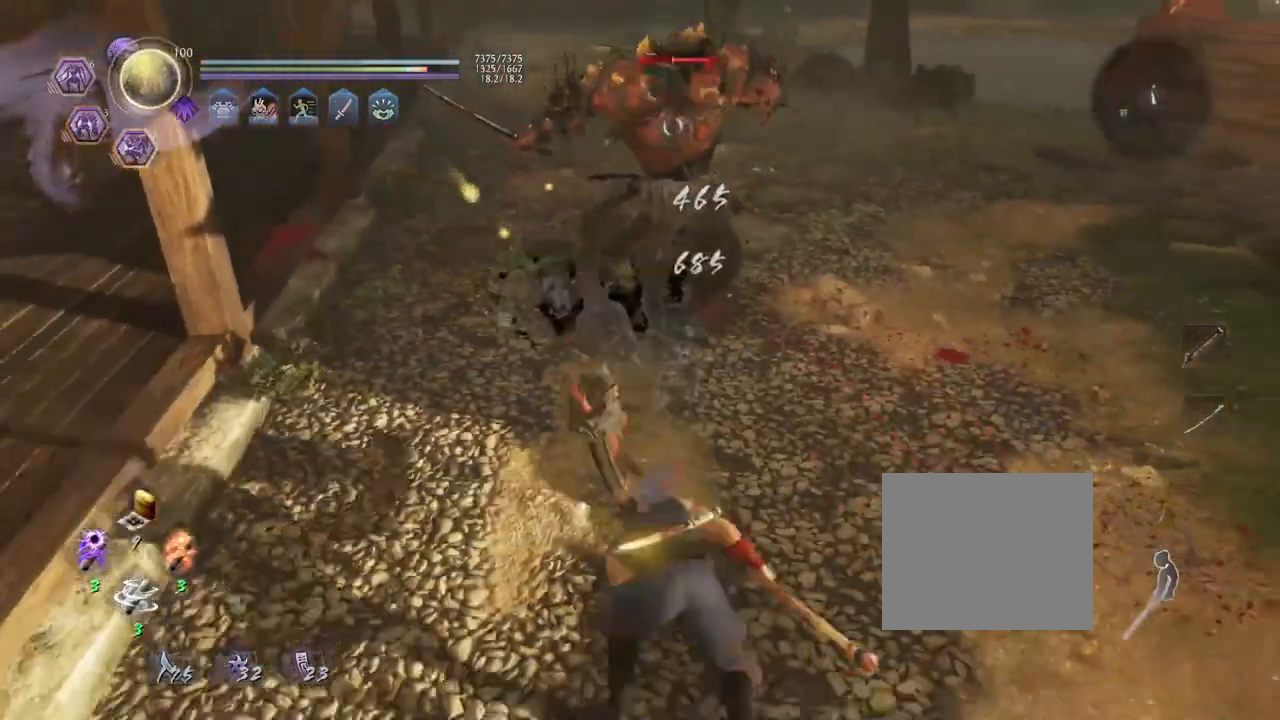
{"buttons": [], "left_stick": "up", "right_stick": "center", "events": [[217, "R1", "down"], [267, "SQUARE", "down"], [333, "SQUARE", "up"], [350, "CROSS", "down"], [417, "R1", "up"], [450, "CROSS", "up"], [450, "left_stick", "up"]]}
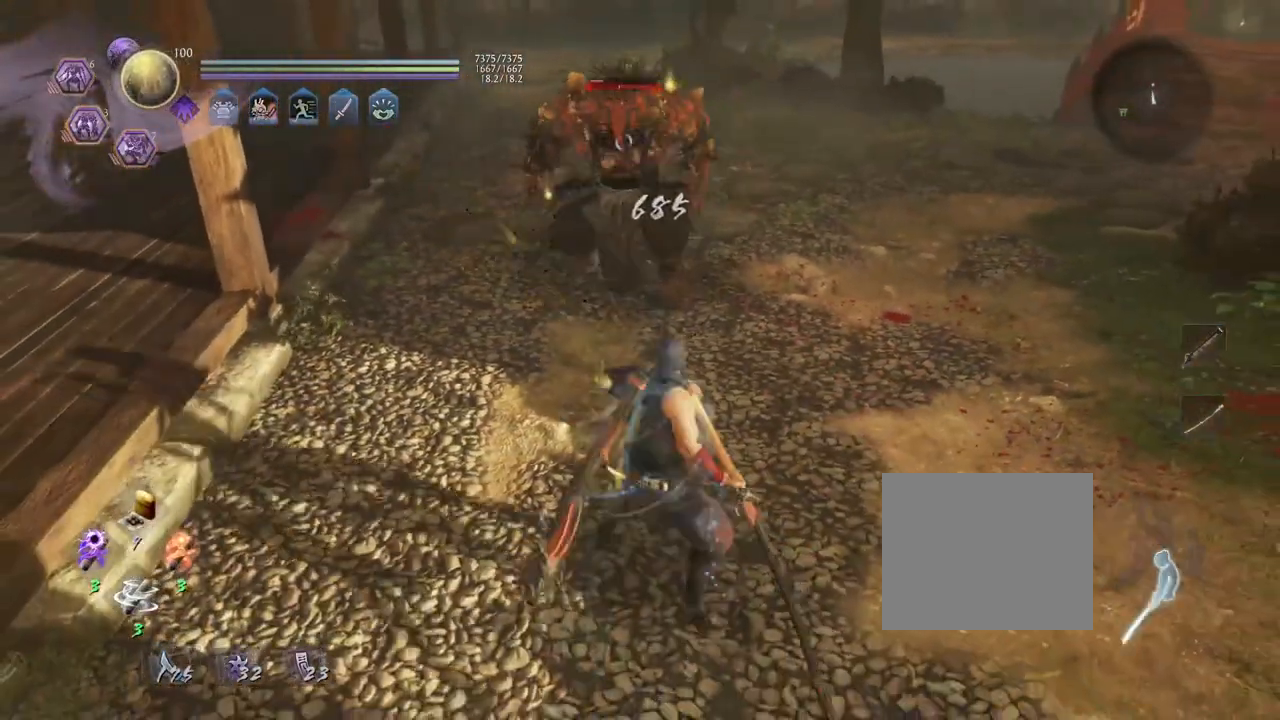
{"buttons": ["TRIANGLE"], "left_stick": "center", "right_stick": "center", "events": [[50, "CROSS", "down"], [117, "CROSS", "up"], [250, "TRIANGLE", "down"], [333, "TRIANGLE", "up"], [433, "TRIANGLE", "down"], [483, "left_stick", "center"]]}
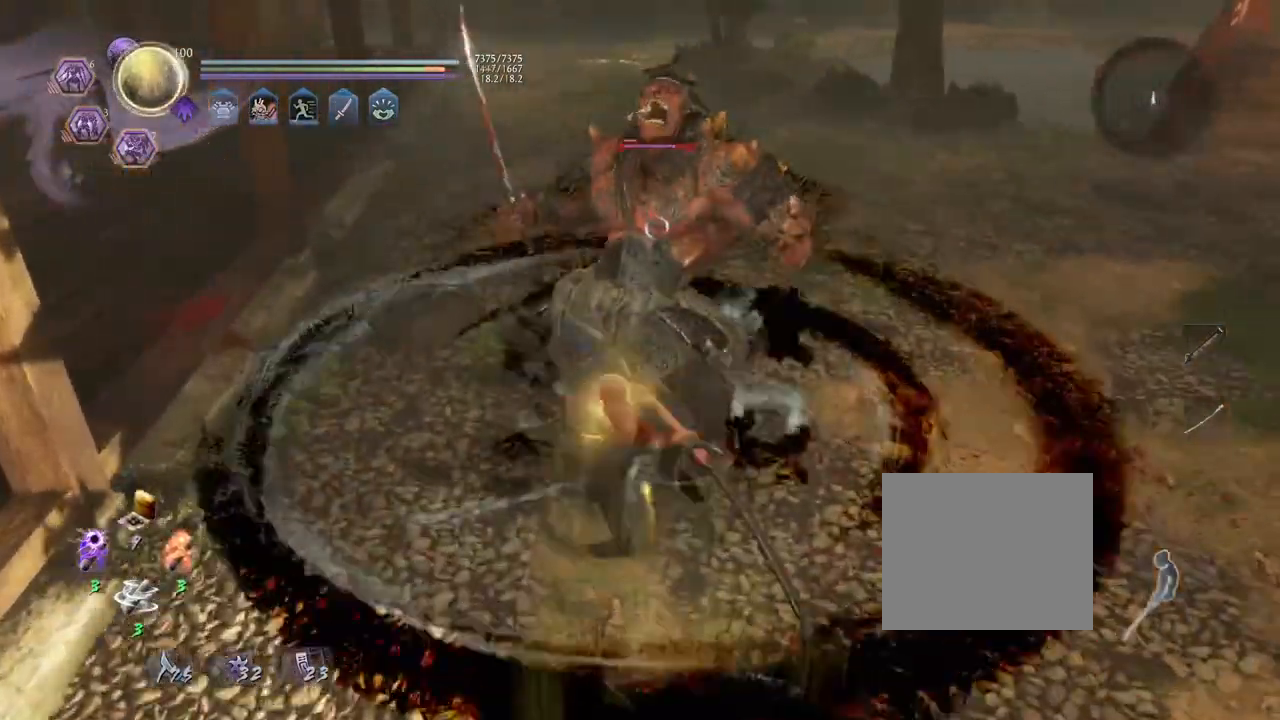
{"buttons": [], "left_stick": "center", "right_stick": "center", "events": [[17, "TRIANGLE", "up"], [100, "TRIANGLE", "down"], [183, "TRIANGLE", "up"]]}
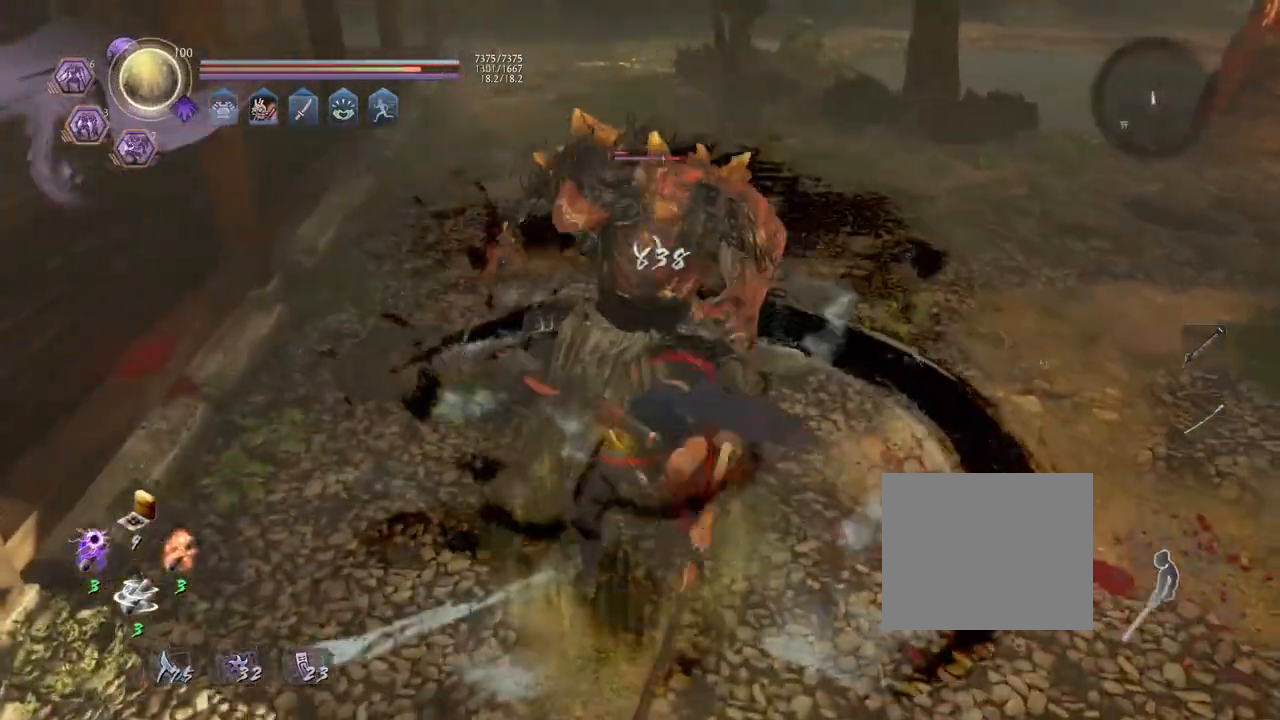
{"buttons": [], "left_stick": "center", "right_stick": "center", "events": [[133, "SQUARE", "down"], [217, "SQUARE", "up"], [300, "SQUARE", "down"], [367, "SQUARE", "up"]]}
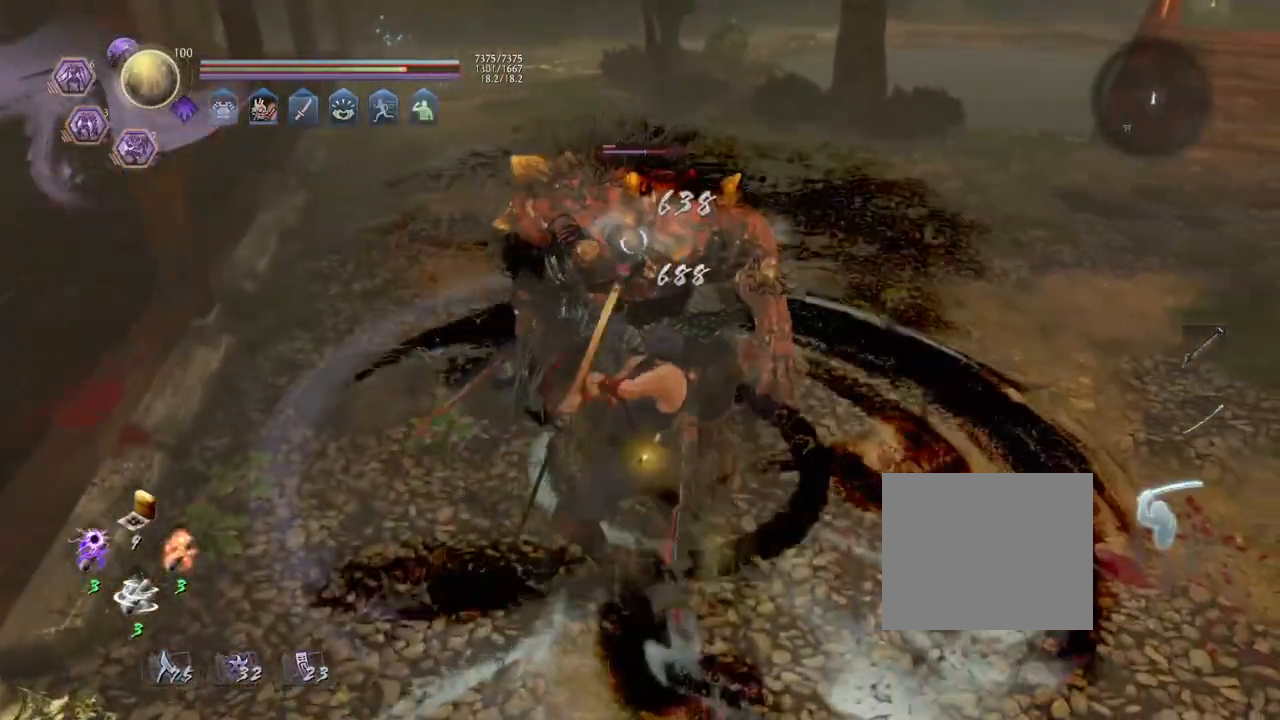
{"buttons": [], "left_stick": "center", "right_stick": "center", "events": [[417, "TRIANGLE", "down"], [483, "TRIANGLE", "up"]]}
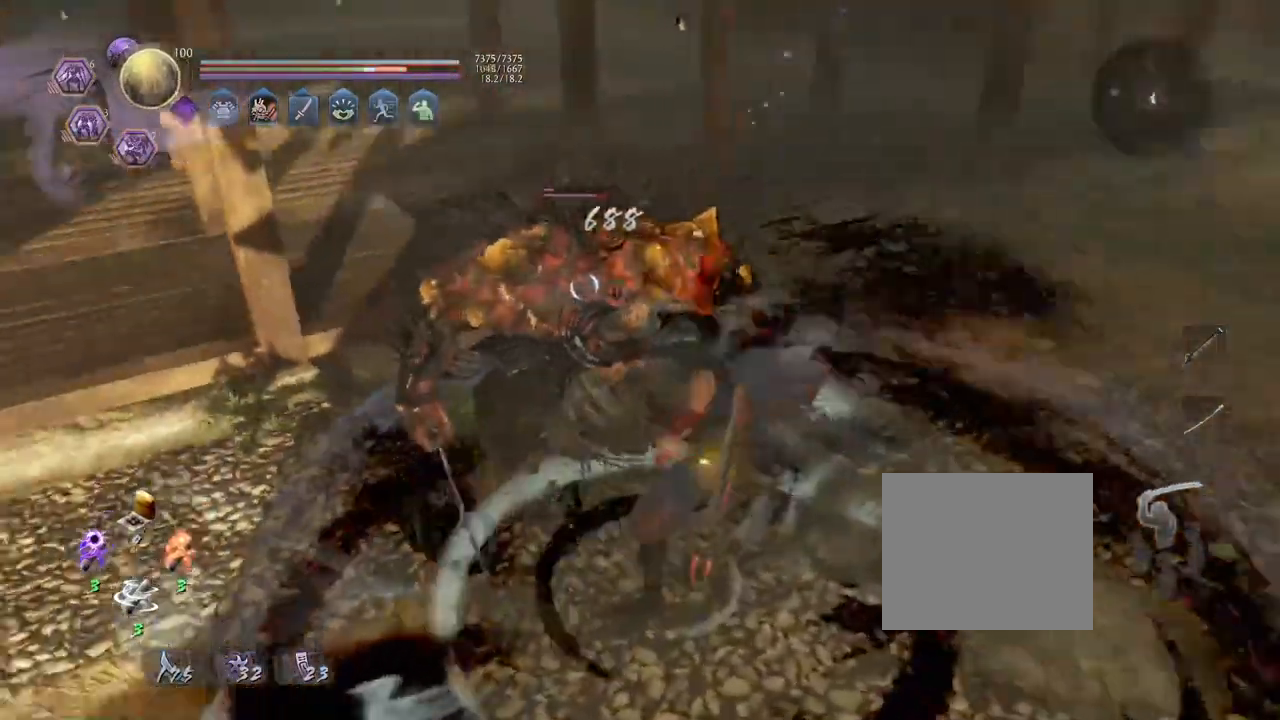
{"buttons": [], "left_stick": "center", "right_stick": "center", "events": [[83, "TRIANGLE", "down"], [167, "TRIANGLE", "up"]]}
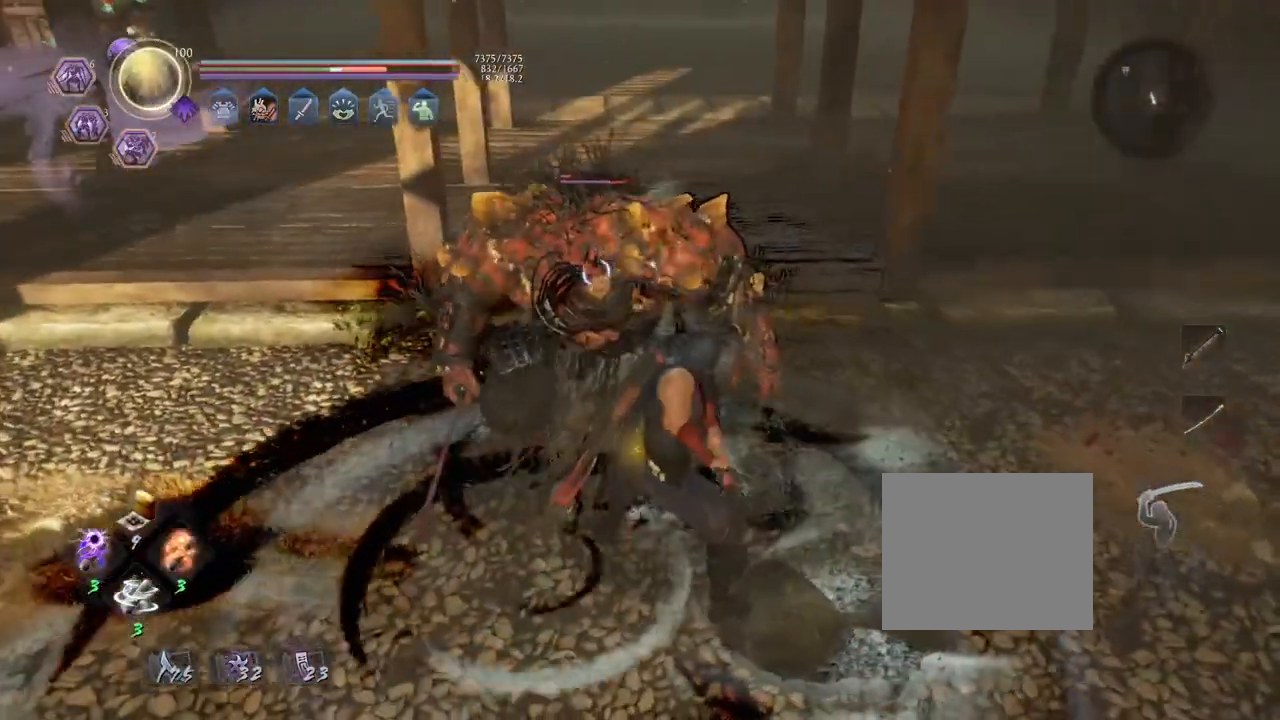
{"buttons": [], "left_stick": "center", "right_stick": "center", "events": []}
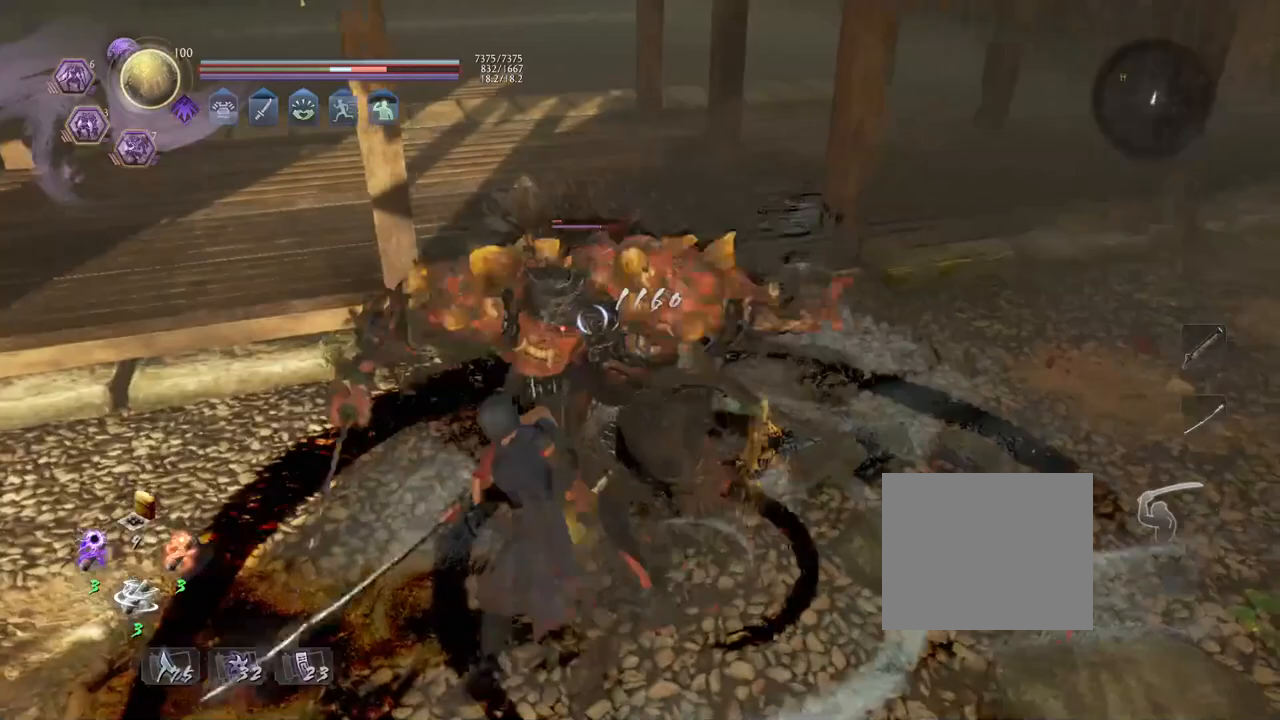
{"buttons": [], "left_stick": "center", "right_stick": "center", "events": []}
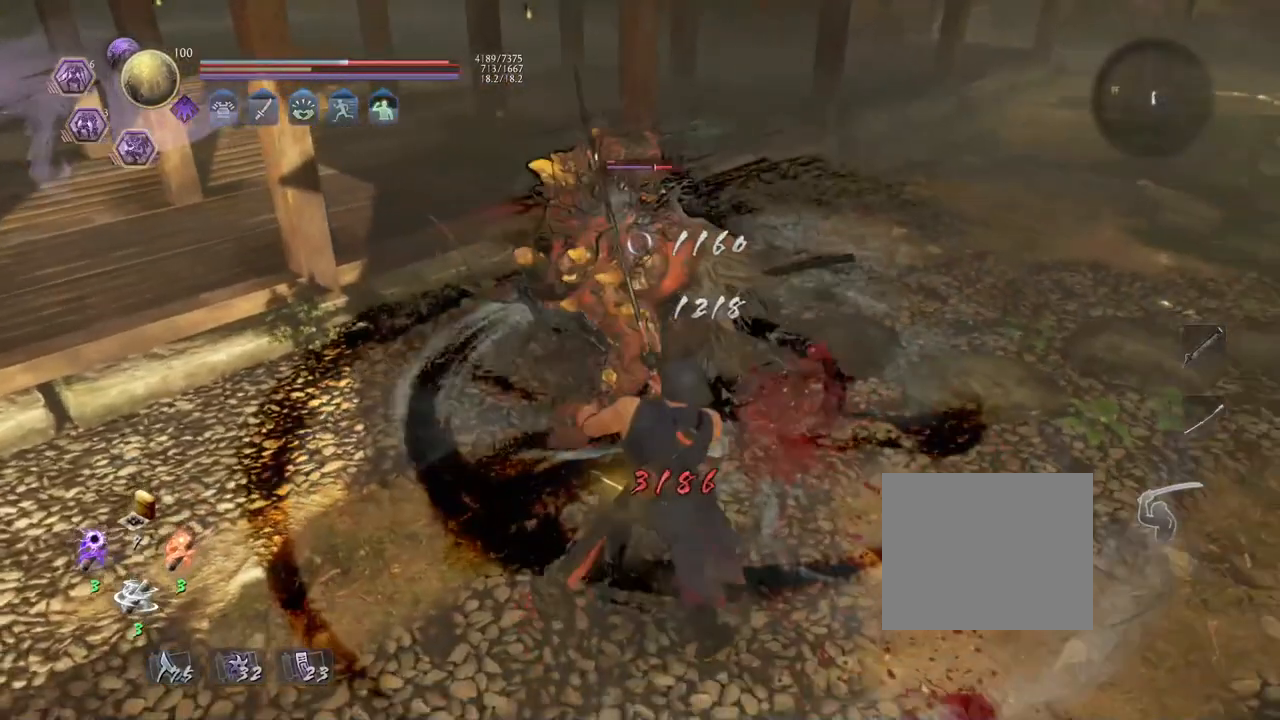
{"buttons": [], "left_stick": "down-left", "right_stick": "center", "events": [[267, "left_stick", "down-left"]]}
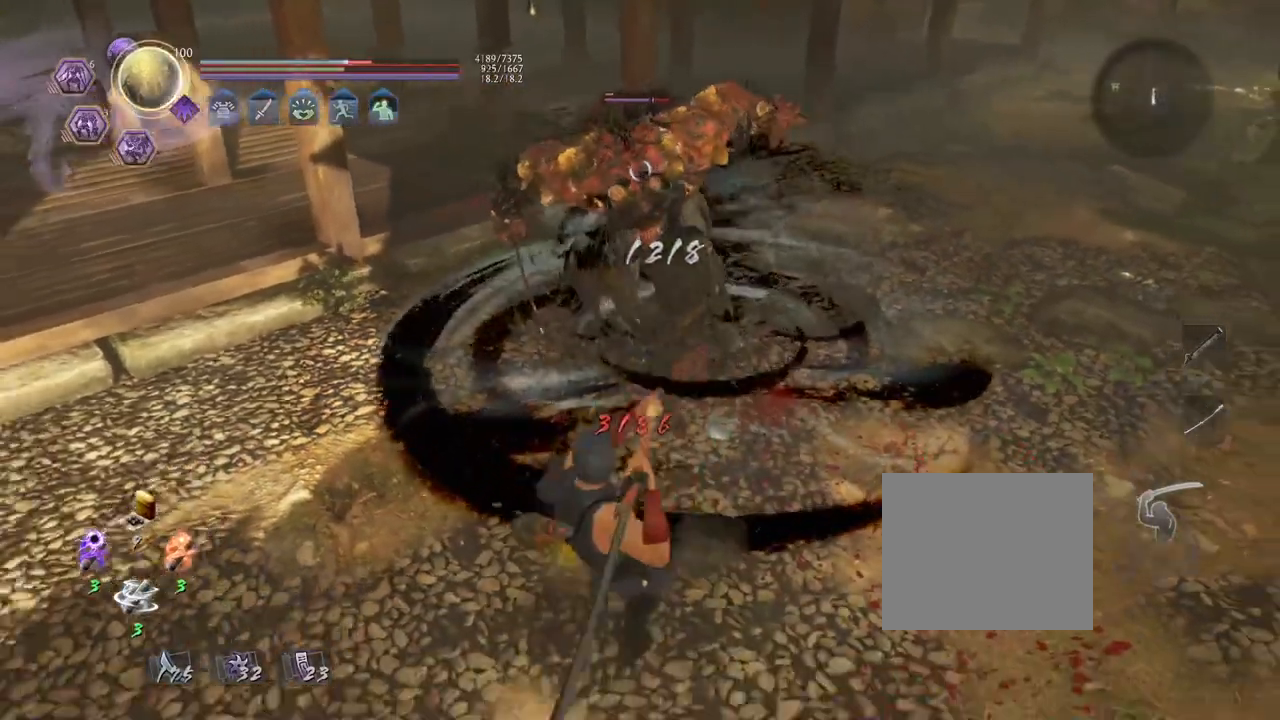
{"buttons": [], "left_stick": "up", "right_stick": "center", "events": [[150, "left_stick", "left"], [250, "left_stick", "up-left"], [383, "left_stick", "up"]]}
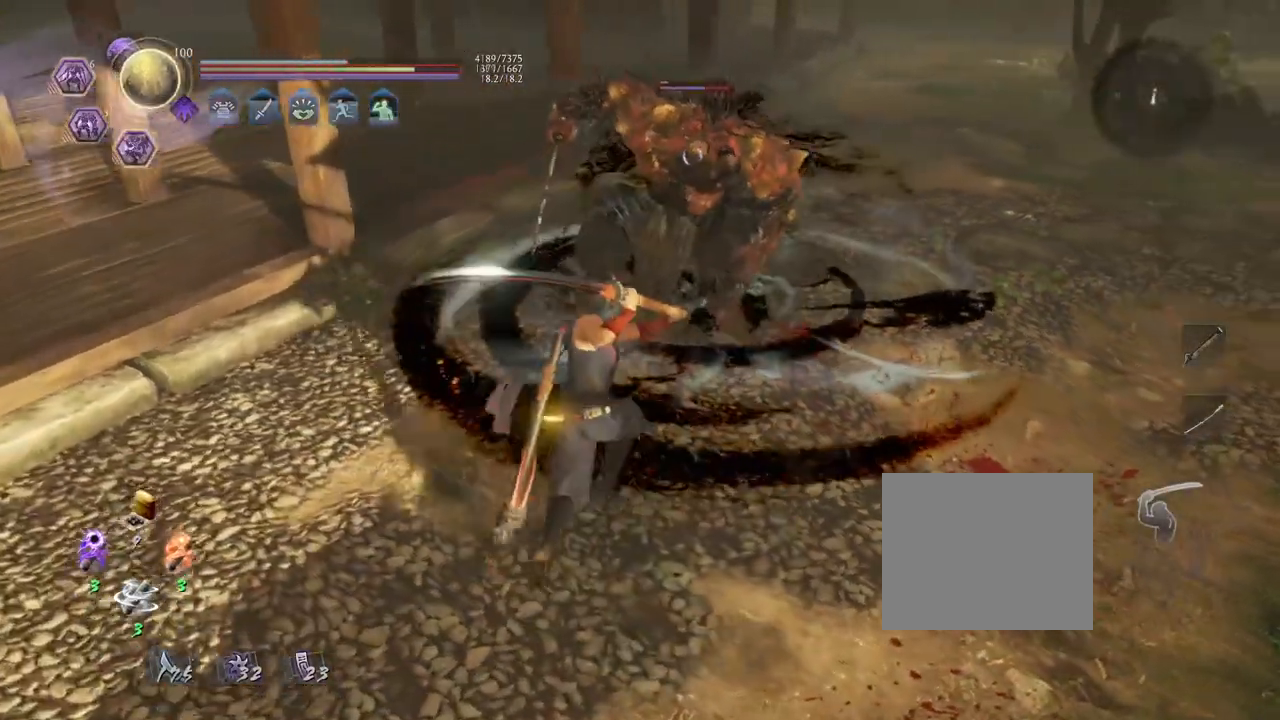
{"buttons": [], "left_stick": "center", "right_stick": "center", "events": [[17, "R1", "down"], [83, "CROSS", "down"], [167, "CROSS", "up"], [167, "left_stick", "center"], [317, "SQUARE", "down"], [450, "R1", "up"], [450, "SQUARE", "up"]]}
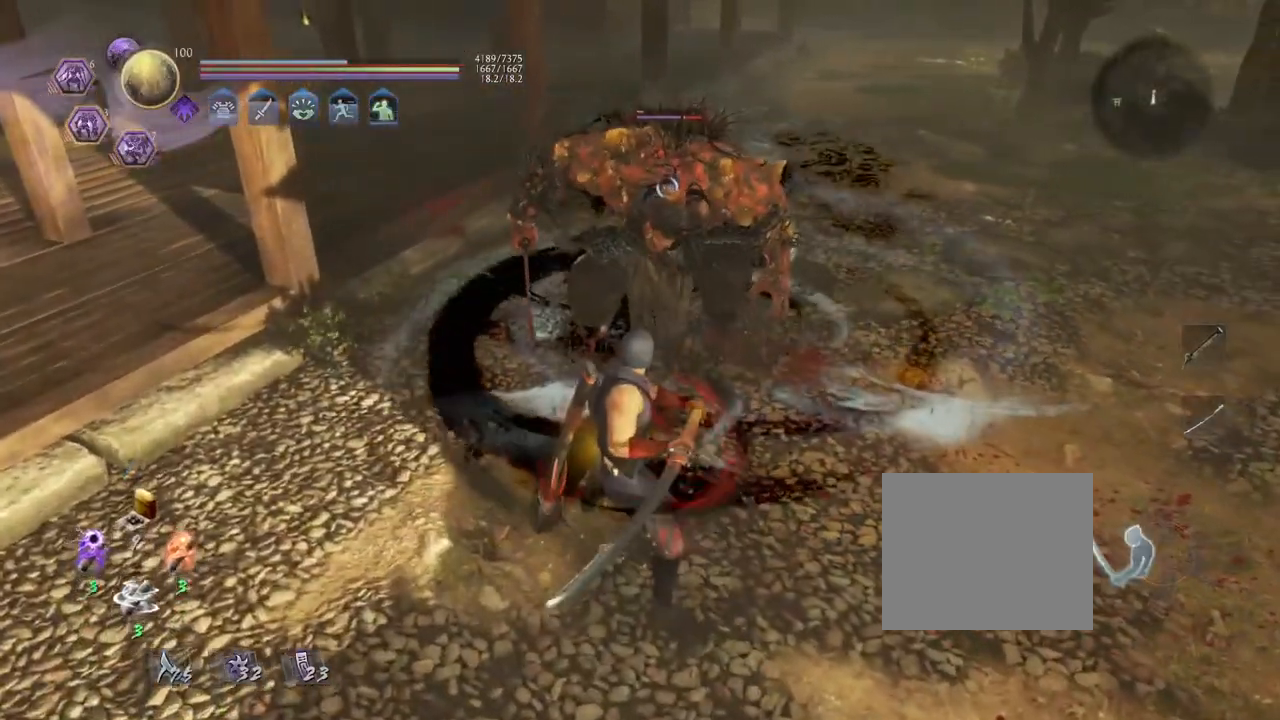
{"buttons": [], "left_stick": "center", "right_stick": "center", "events": []}
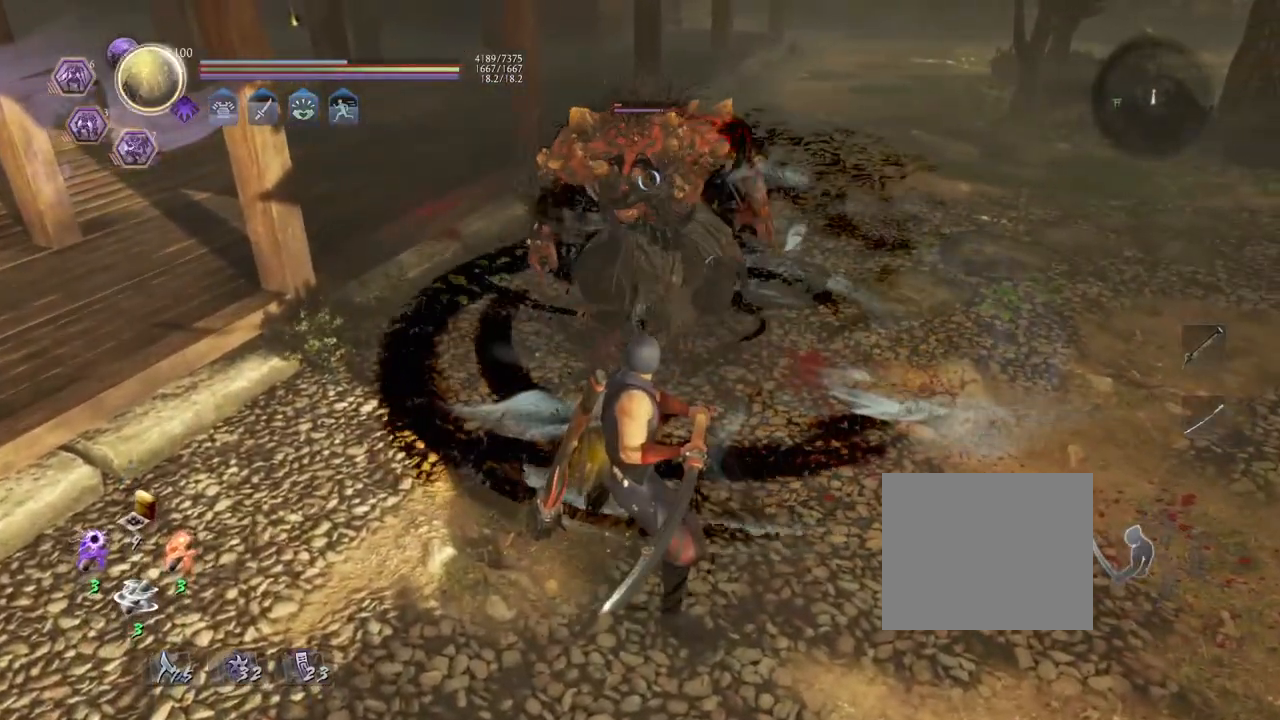
{"buttons": [], "left_stick": "center", "right_stick": "center", "events": []}
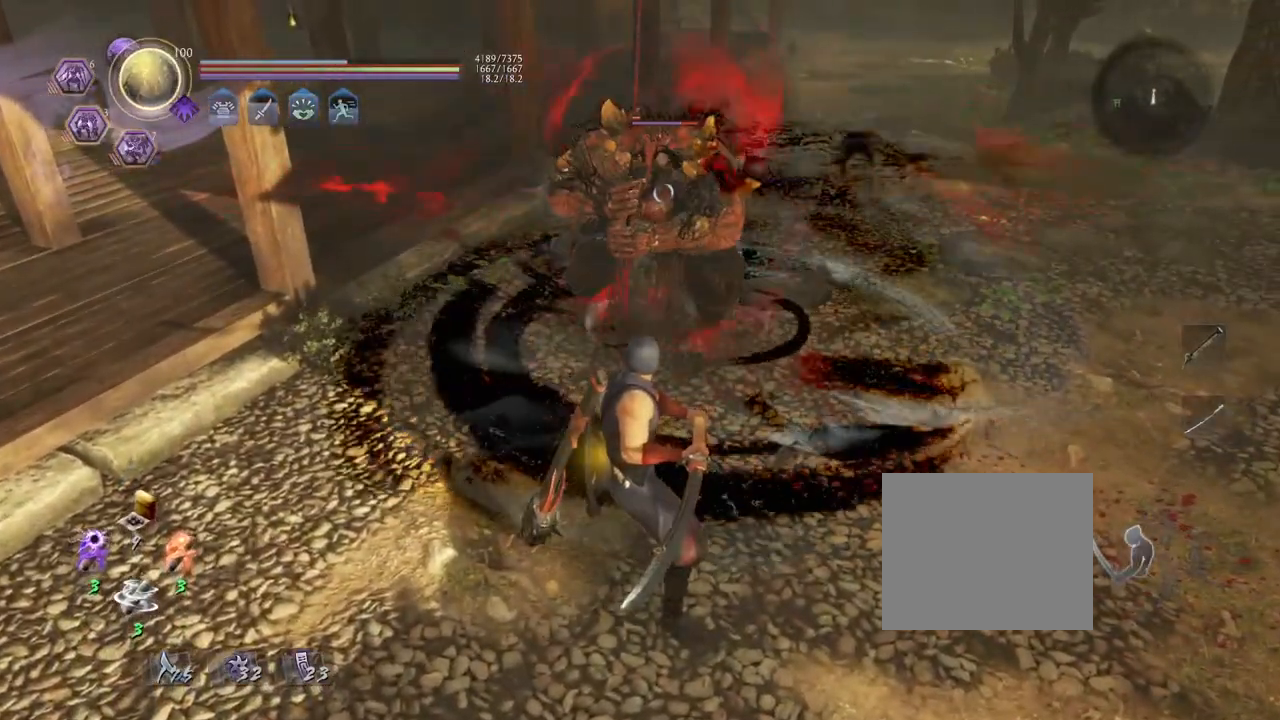
{"buttons": [], "left_stick": "center", "right_stick": "center", "events": []}
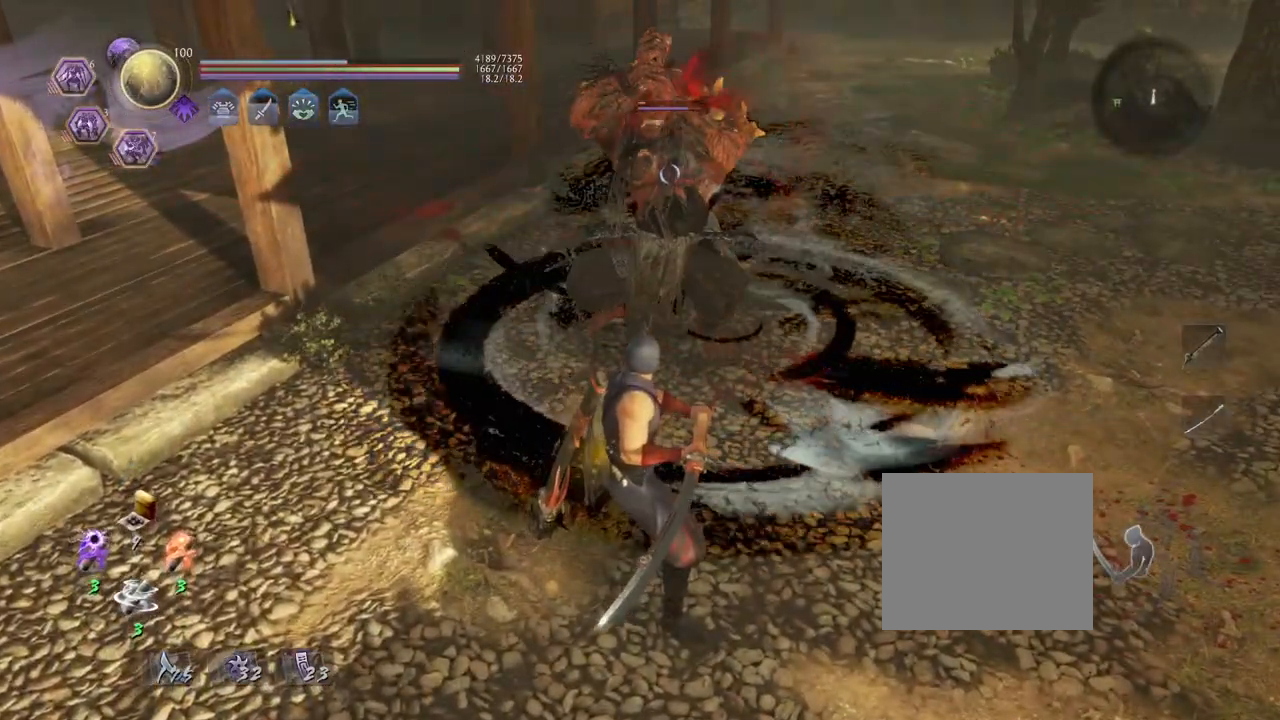
{"buttons": ["R2"], "left_stick": "center", "right_stick": "center", "events": [[500, "R2", "down"]]}
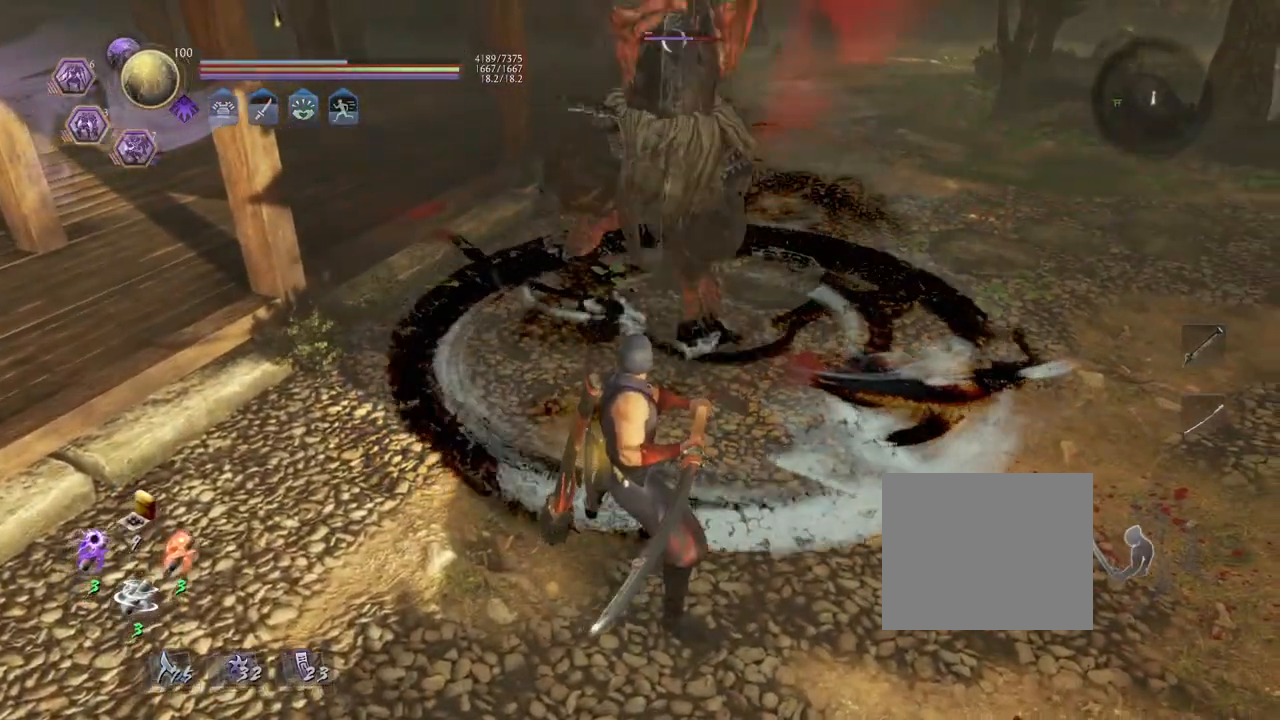
{"buttons": [], "left_stick": "center", "right_stick": "center", "events": [[83, "CIRCLE", "down"], [350, "CIRCLE", "up"], [383, "R2", "up"]]}
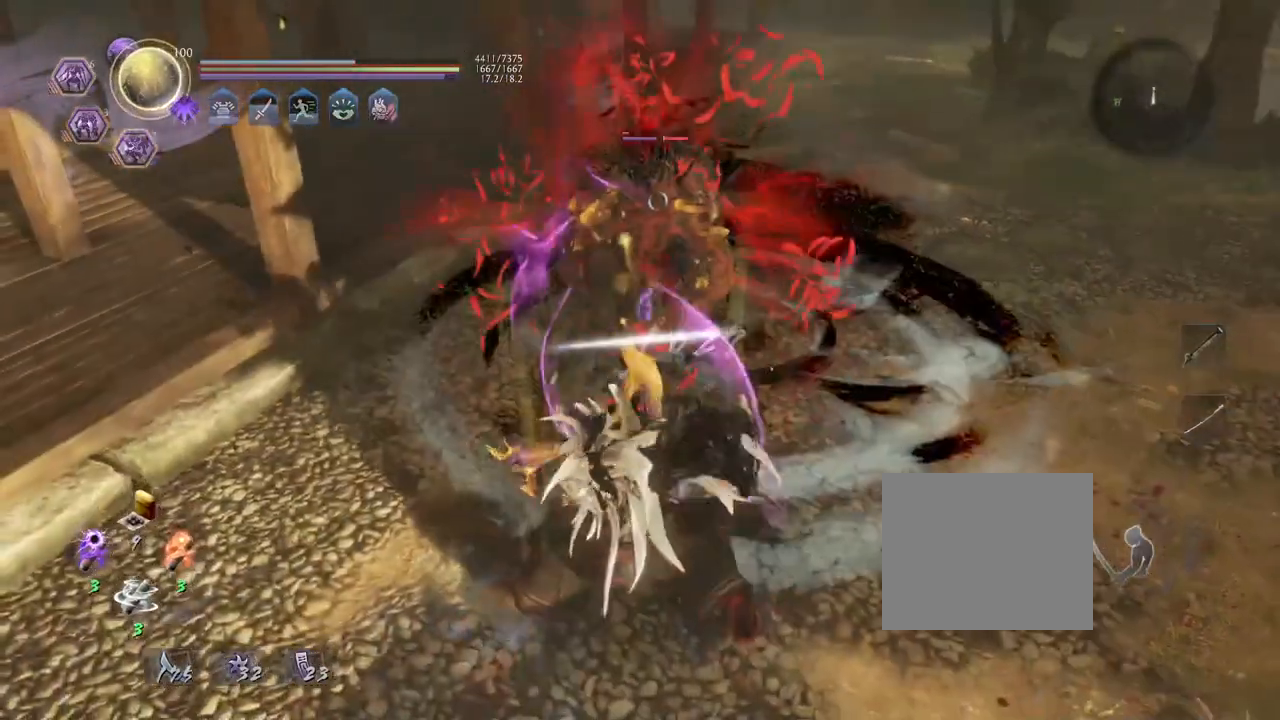
{"buttons": ["SQUARE", "R2"], "left_stick": "center", "right_stick": "center", "events": [[33, "R2", "down"], [67, "SQUARE", "down"], [183, "SQUARE", "up"], [283, "SQUARE", "down"], [367, "SQUARE", "up"], [450, "SQUARE", "down"]]}